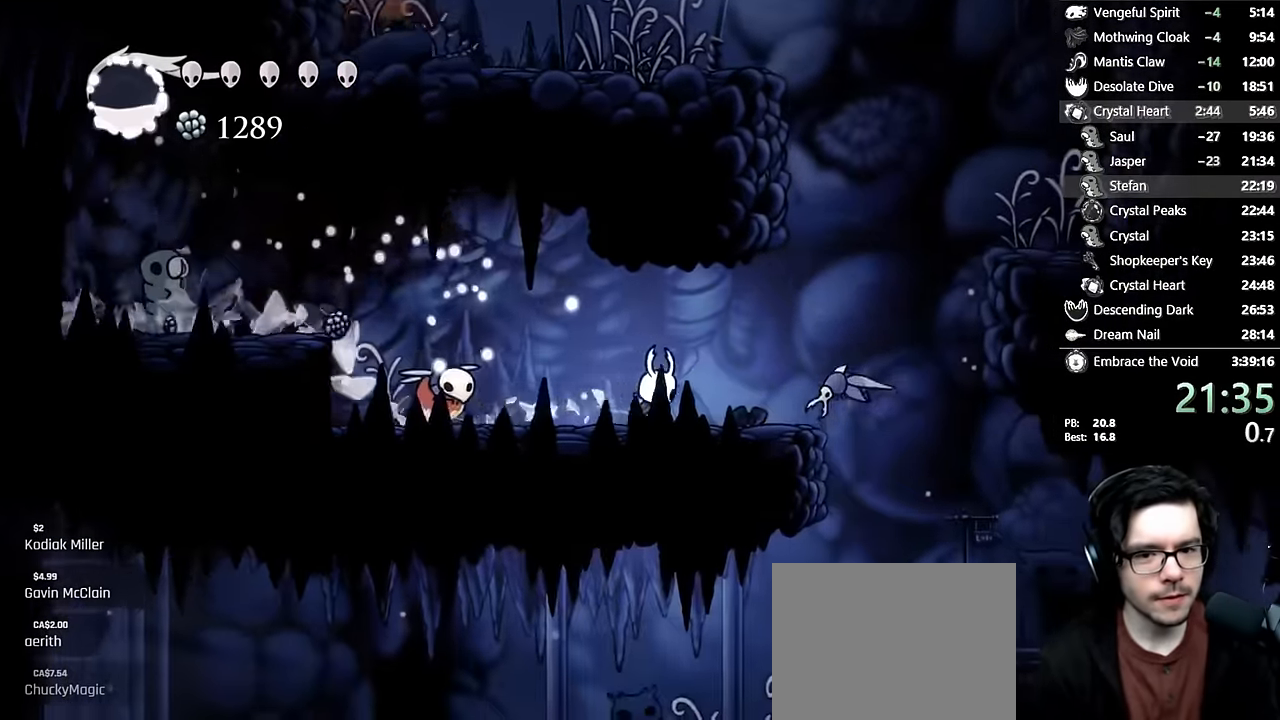
Gameplay with a controller (Xbox layout); each line is a JSON object with the inputs held at the frame after it (dt_ms = milliseconds from this image to that frame). "events" lists button and stick changes between this image and that frame as [ms after this image, input, new state], when the widget could be followed in between. Not read: L3 R3.
{"dt_ms": 500, "buttons": ["A", "DPAD_RIGHT"], "left_stick": "center", "right_stick": "center", "events": [[367, "A", "down"]]}
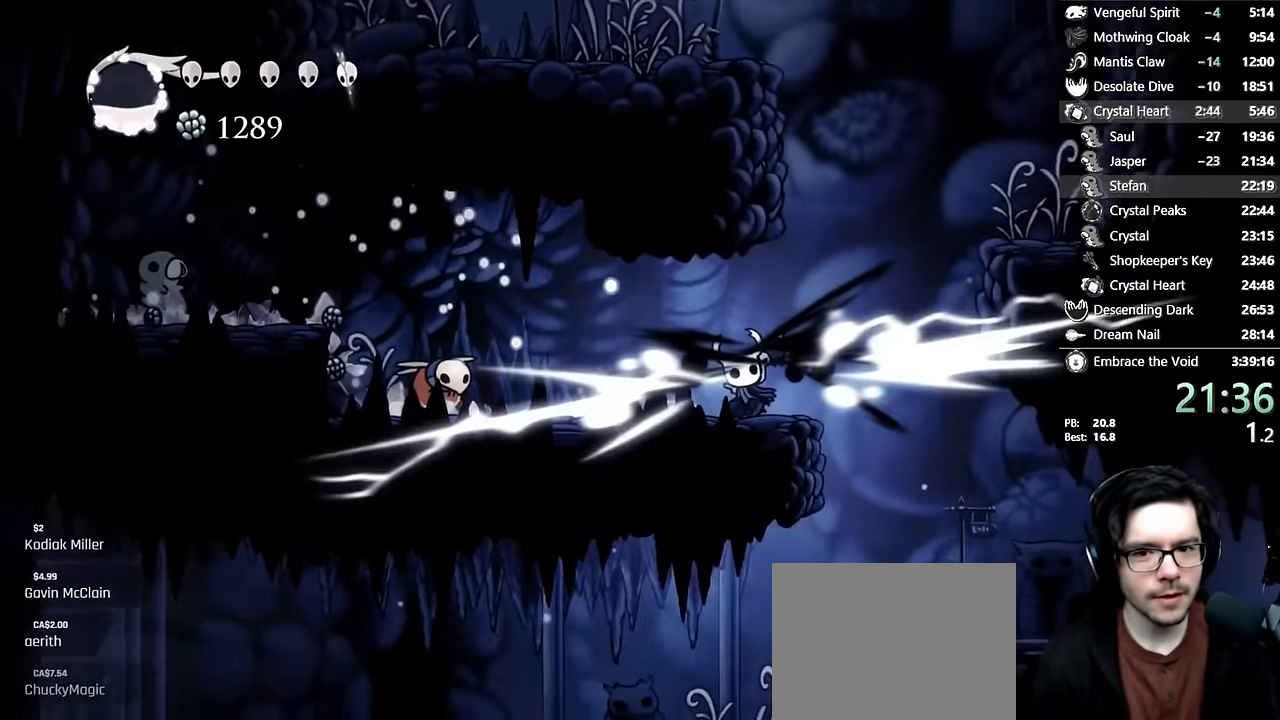
{"dt_ms": 500, "buttons": ["X", "DPAD_UP", "DPAD_RIGHT"], "left_stick": "center", "right_stick": "center", "events": [[67, "A", "up"], [284, "DPAD_UP", "down"], [467, "X", "down"]]}
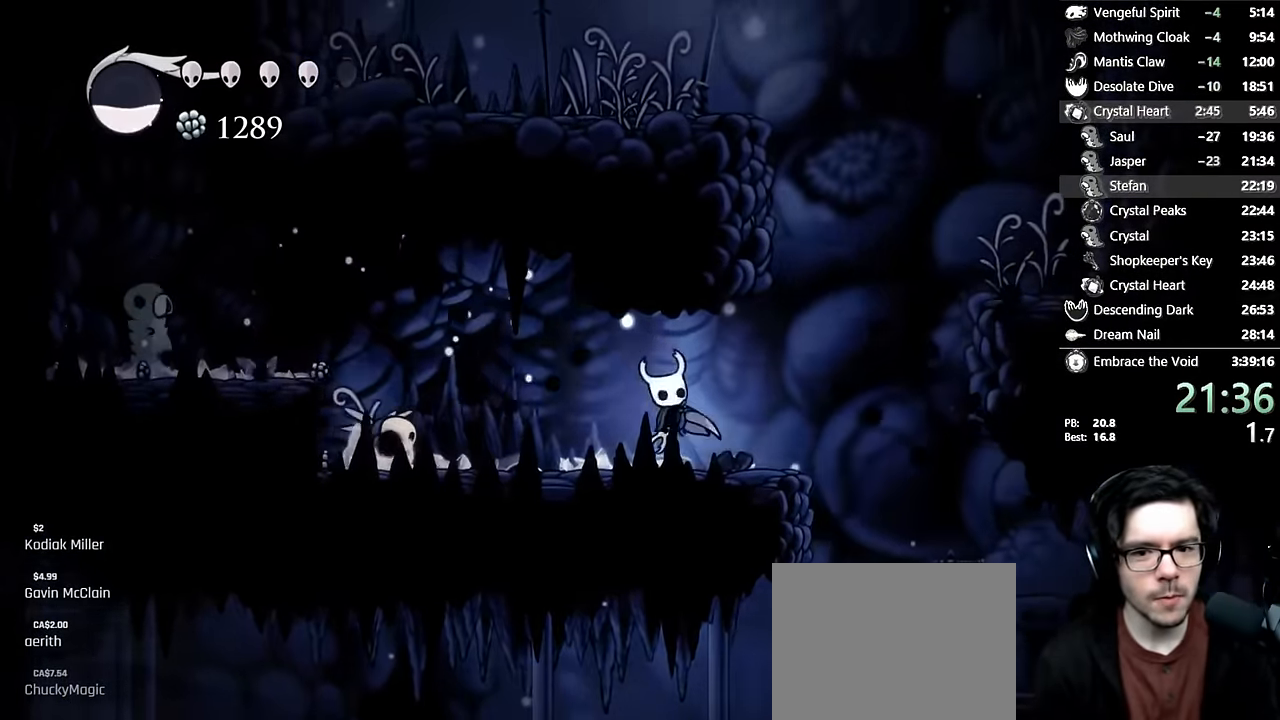
{"dt_ms": 500, "buttons": ["A", "DPAD_LEFT"], "left_stick": "center", "right_stick": "center", "events": [[134, "X", "up"], [267, "A", "down"], [284, "DPAD_UP", "up"], [400, "DPAD_RIGHT", "up"], [434, "DPAD_LEFT", "down"]]}
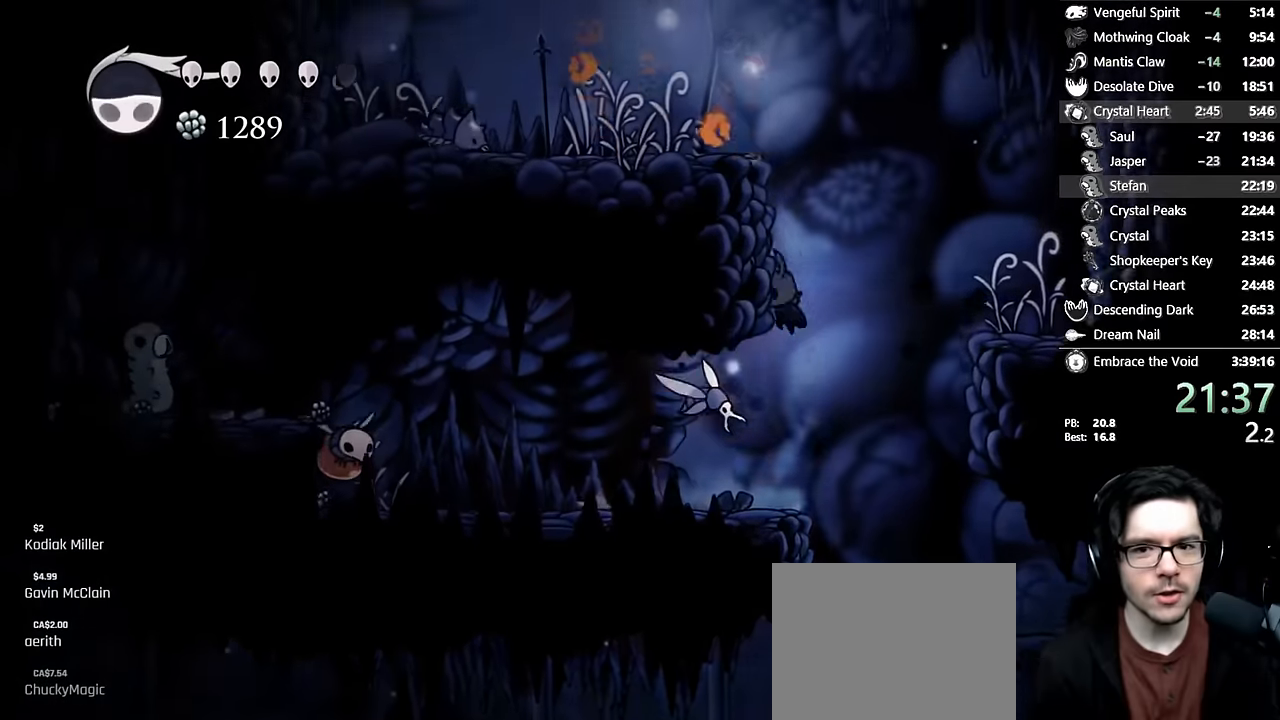
{"dt_ms": 500, "buttons": ["DPAD_LEFT"], "left_stick": "center", "right_stick": "center", "events": [[84, "A", "up"], [150, "A", "down"], [400, "A", "up"]]}
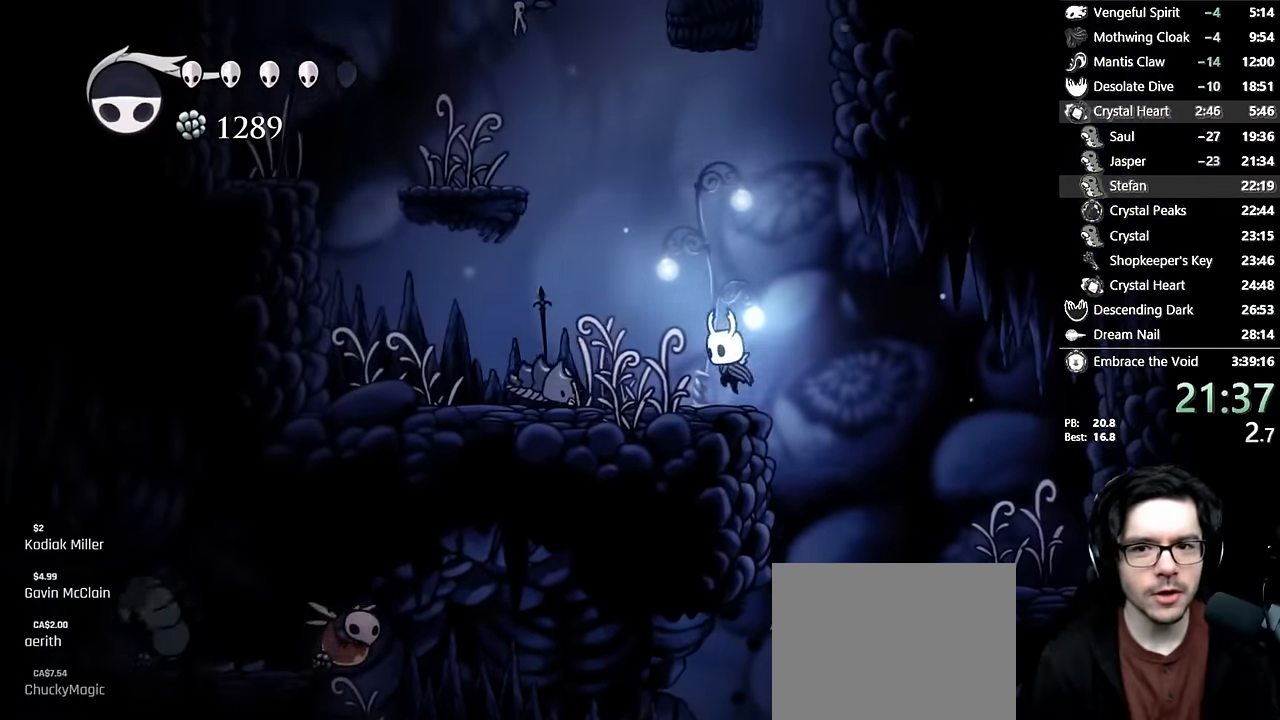
{"dt_ms": 500, "buttons": ["A", "DPAD_RIGHT"], "left_stick": "center", "right_stick": "center", "events": [[50, "DPAD_LEFT", "up"], [100, "A", "down"], [267, "DPAD_RIGHT", "down"]]}
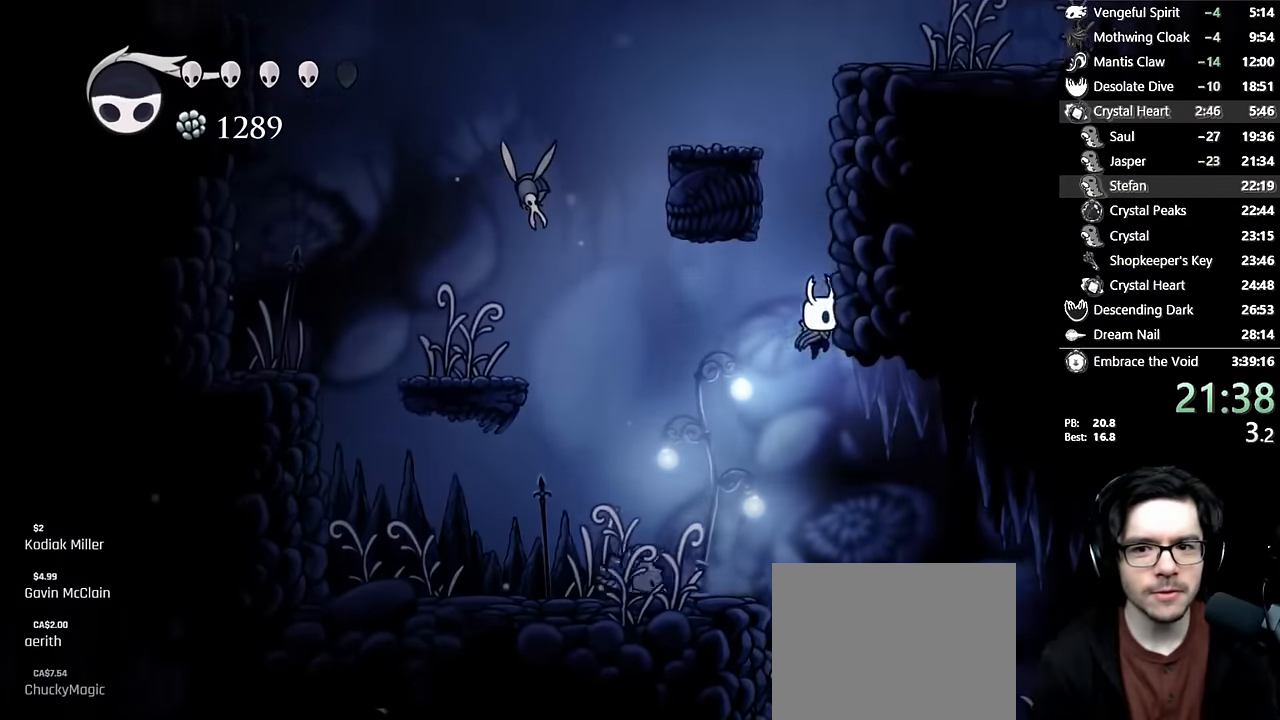
{"dt_ms": 500, "buttons": ["A", "DPAD_RIGHT"], "left_stick": "center", "right_stick": "center", "events": [[117, "A", "up"], [150, "A", "down"]]}
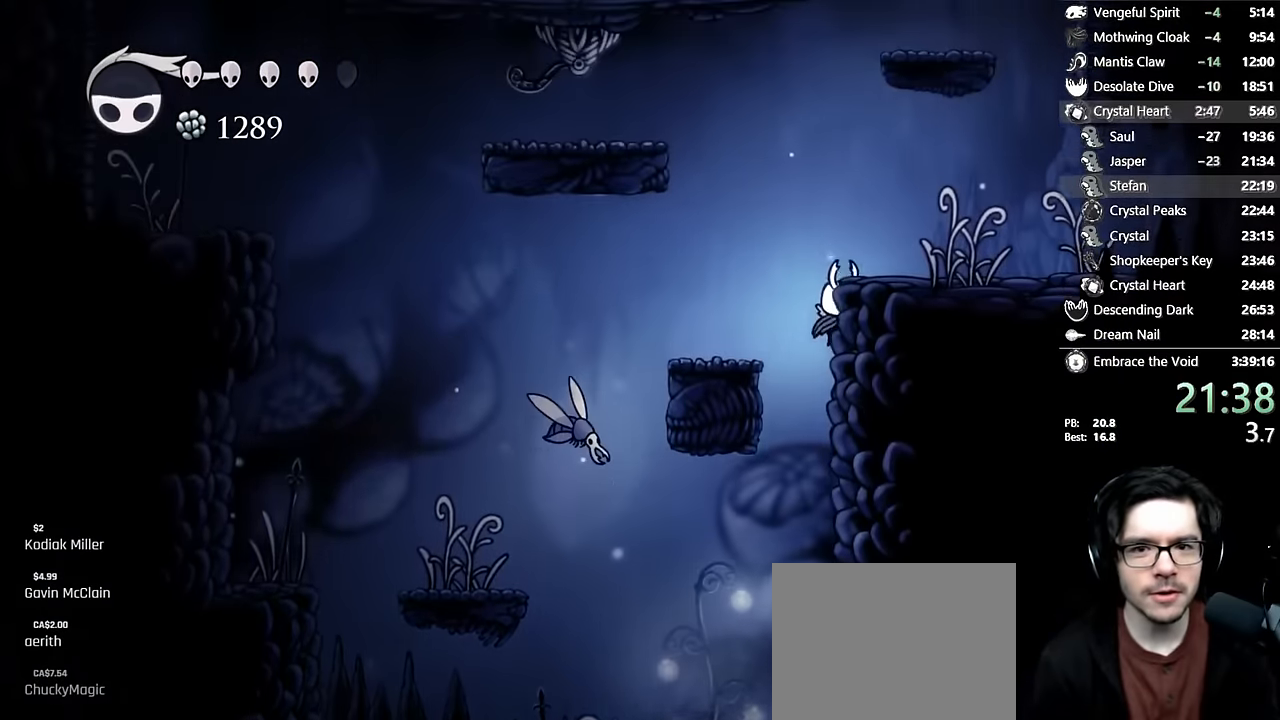
{"dt_ms": 500, "buttons": ["A", "X", "DPAD_LEFT"], "left_stick": "center", "right_stick": "center", "events": [[50, "A", "up"], [67, "A", "down"], [134, "DPAD_RIGHT", "up"], [167, "DPAD_LEFT", "down"], [400, "X", "down"]]}
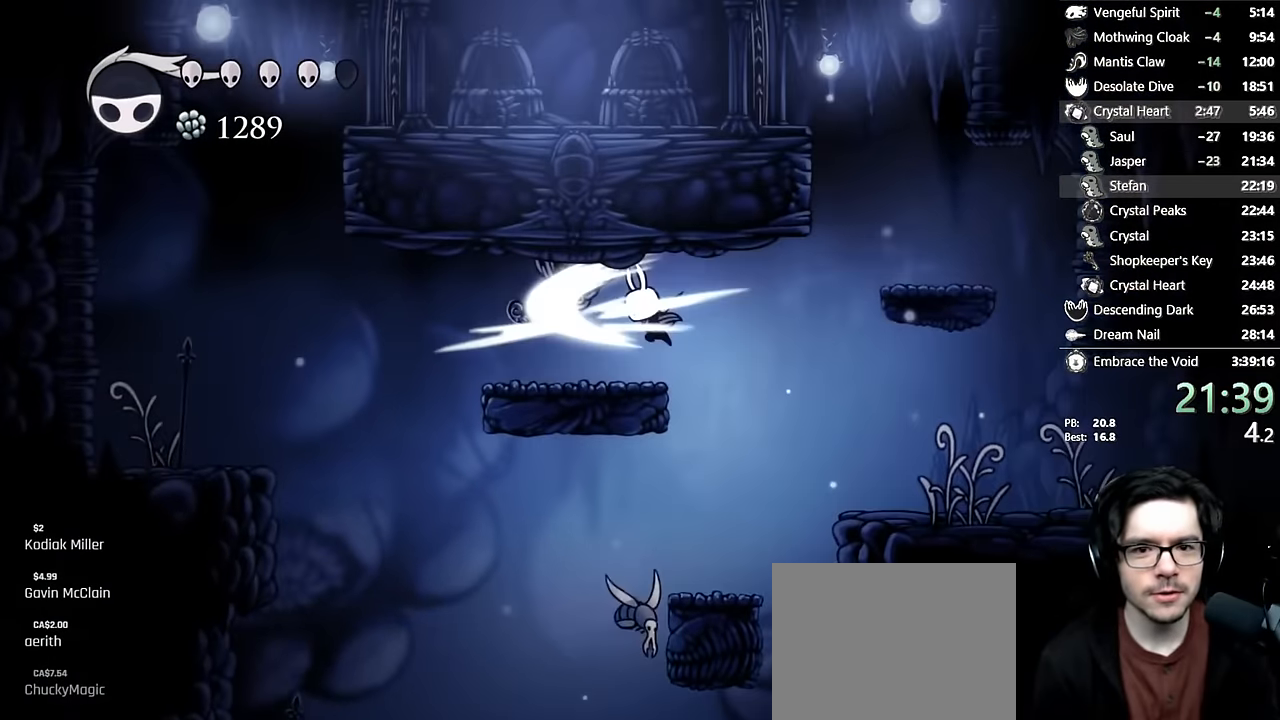
{"dt_ms": 500, "buttons": ["A", "DPAD_RIGHT"], "left_stick": "center", "right_stick": "center", "events": [[34, "DPAD_LEFT", "up"], [67, "A", "up"], [67, "X", "up"], [217, "DPAD_RIGHT", "down"], [284, "DPAD_RIGHT", "up"], [350, "A", "down"], [500, "DPAD_RIGHT", "down"]]}
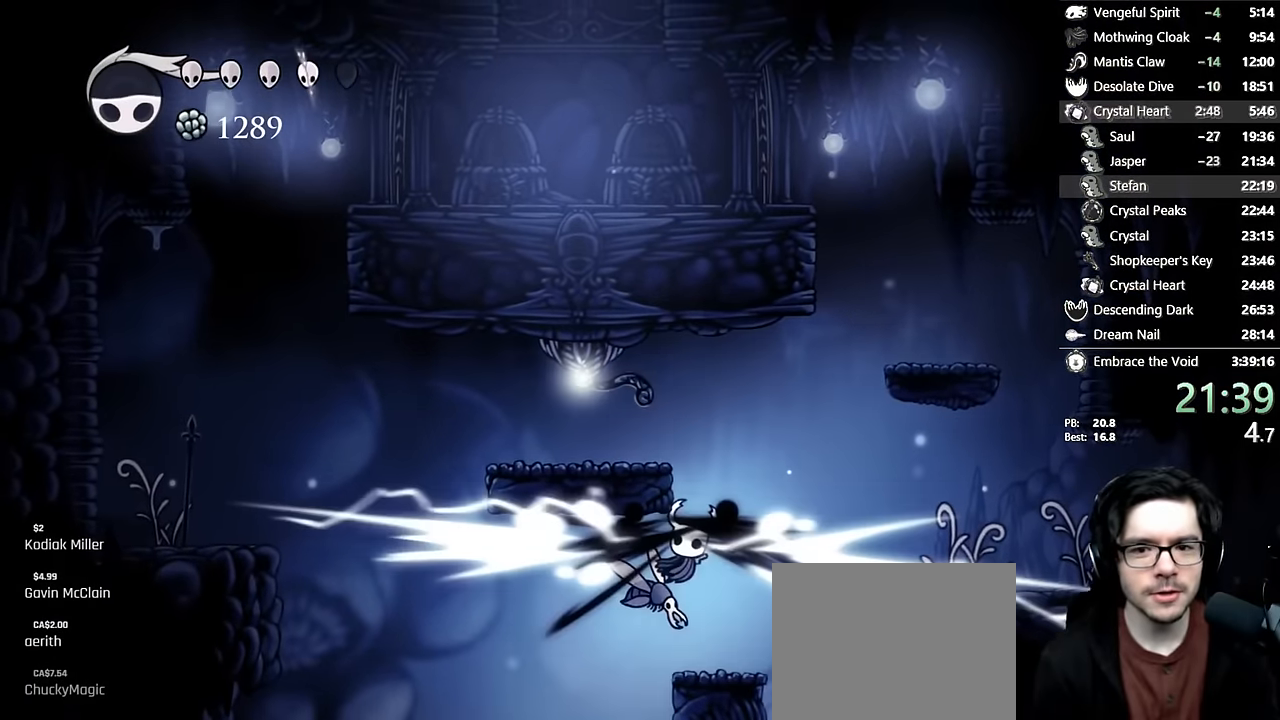
{"dt_ms": 1000, "buttons": ["A", "DPAD_DOWN"], "left_stick": "center", "right_stick": "center"}
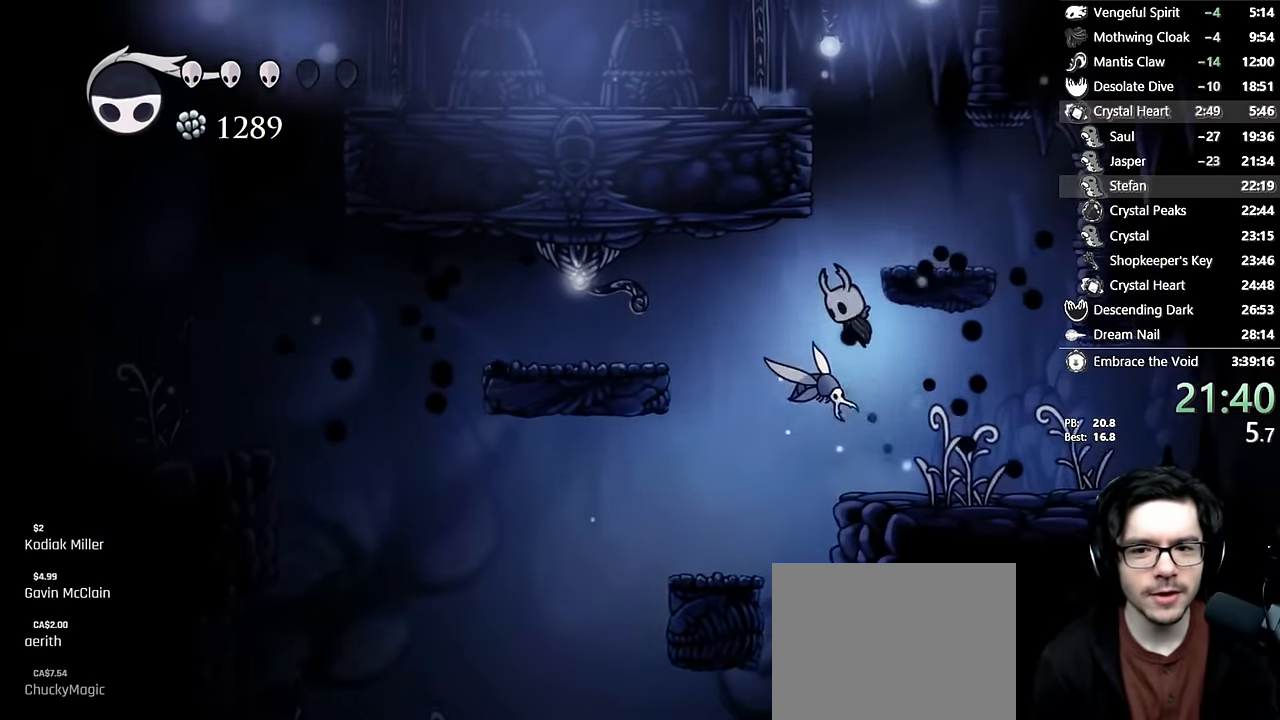
{"dt_ms": 500, "buttons": [], "left_stick": "center", "right_stick": "center", "events": [[67, "X", "down"], [150, "DPAD_RIGHT", "down"], [200, "DPAD_DOWN", "up"], [250, "X", "up"], [267, "A", "up"], [367, "DPAD_RIGHT", "up"]]}
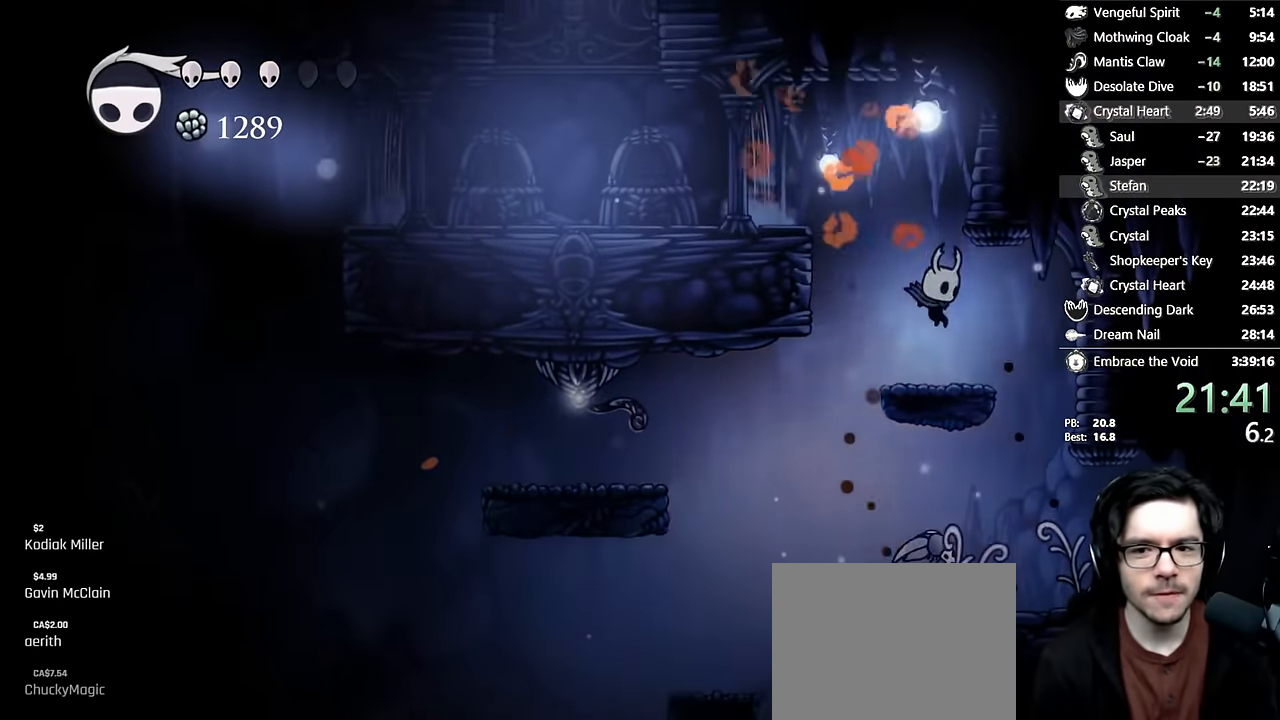
{"dt_ms": 500, "buttons": ["DPAD_LEFT"], "left_stick": "center", "right_stick": "center", "events": [[67, "DPAD_LEFT", "down"], [134, "A", "down"], [467, "A", "up"]]}
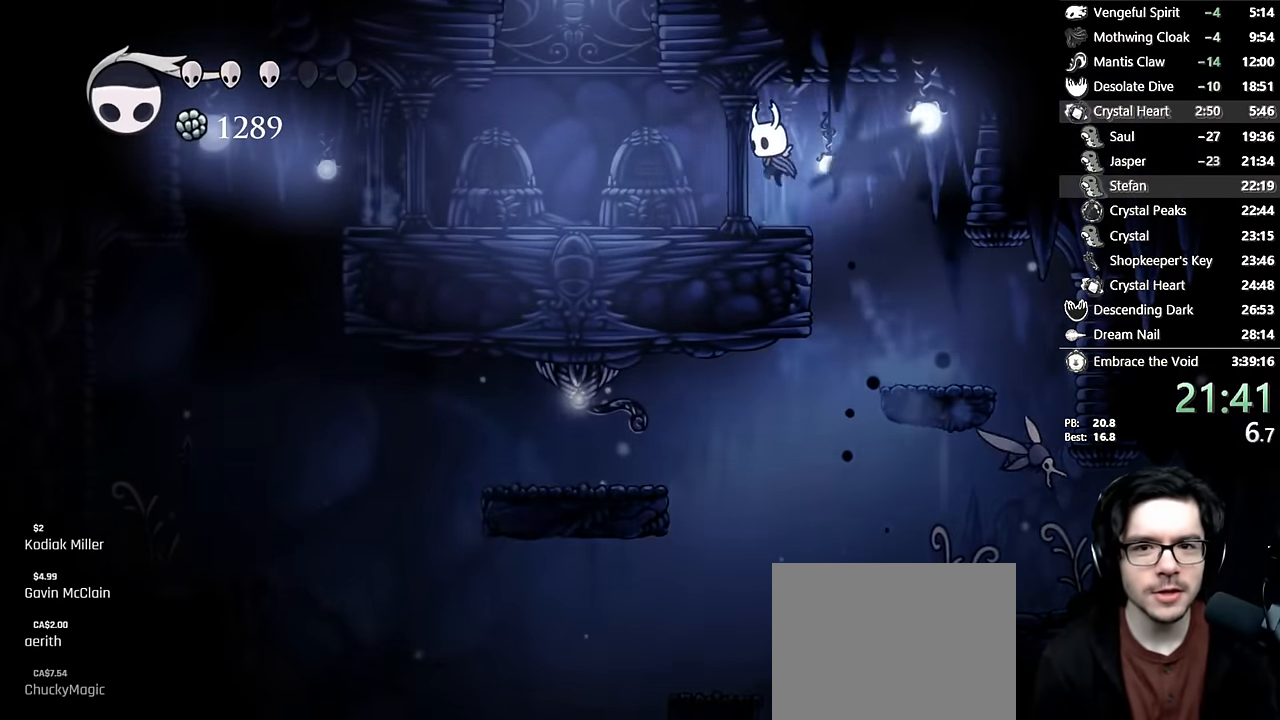
{"dt_ms": 500, "buttons": ["A", "DPAD_RIGHT"], "left_stick": "center", "right_stick": "center", "events": [[350, "A", "down"], [467, "DPAD_LEFT", "up"], [500, "DPAD_RIGHT", "down"]]}
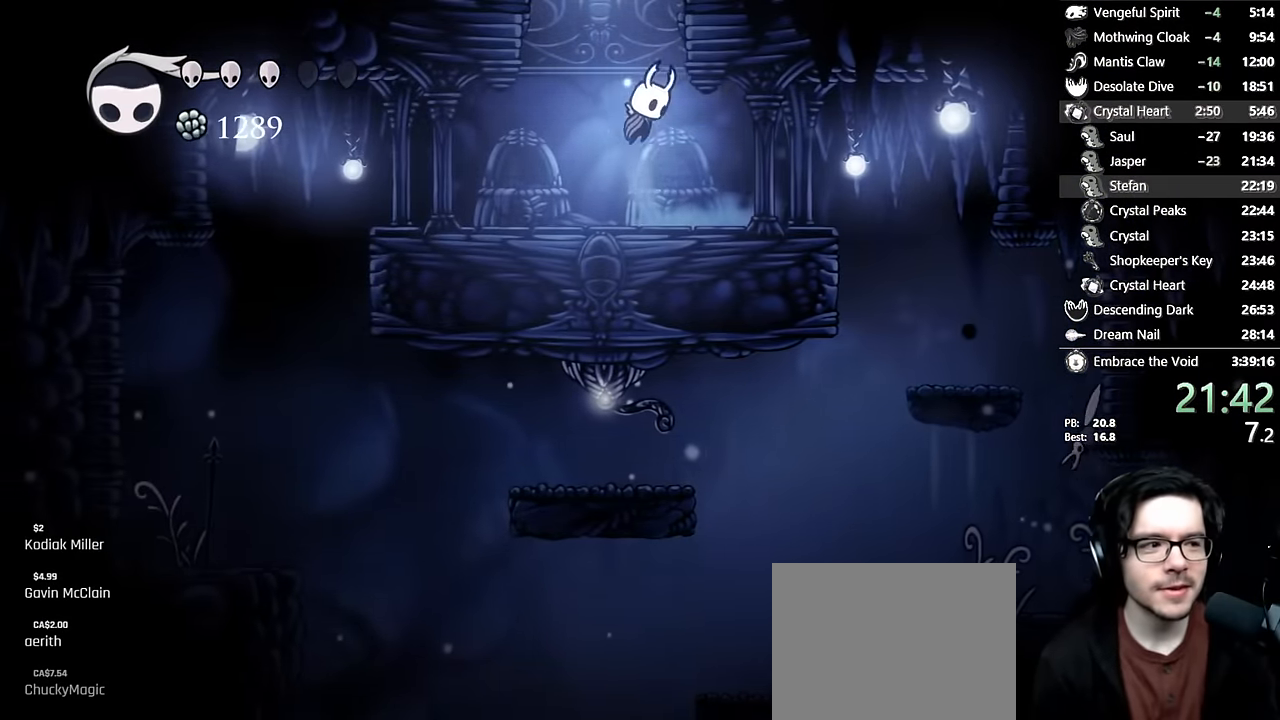
{"dt_ms": 500, "buttons": [], "left_stick": "center", "right_stick": "center", "events": [[284, "DPAD_RIGHT", "up"], [483, "A", "up"]]}
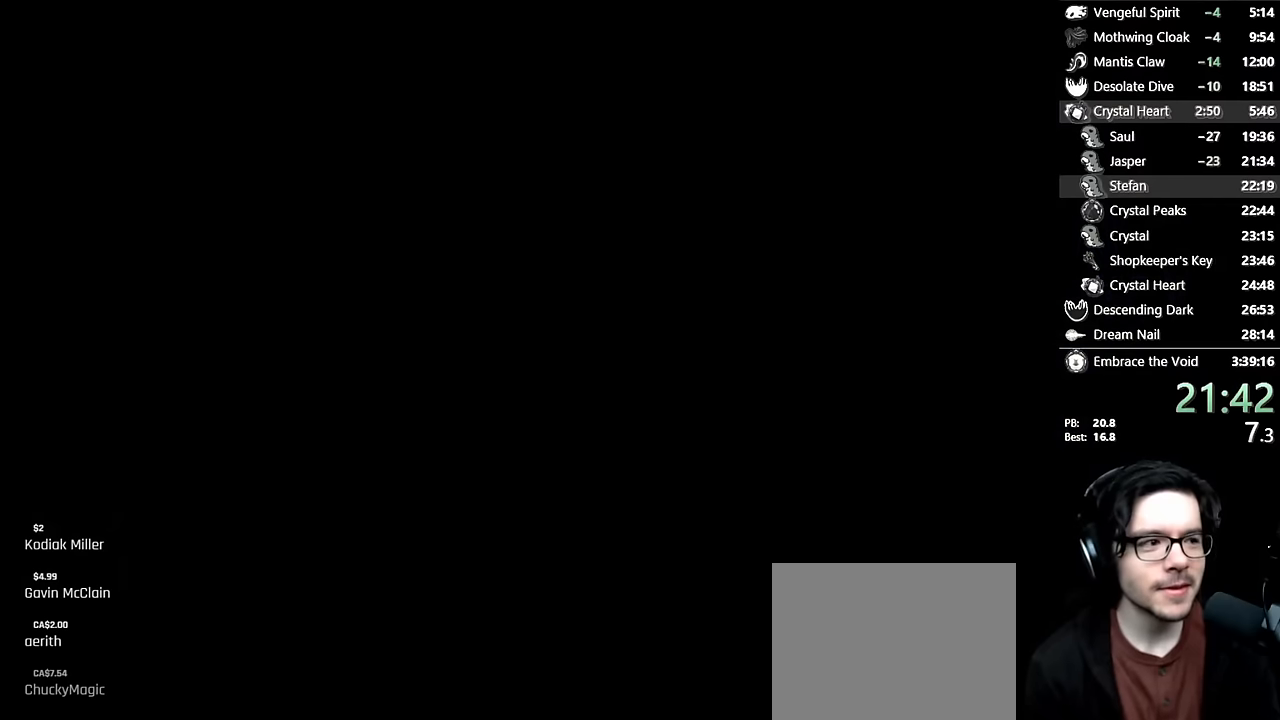
{"dt_ms": 500, "buttons": ["DPAD_RIGHT"], "left_stick": "center", "right_stick": "center", "events": [[400, "DPAD_RIGHT", "down"]]}
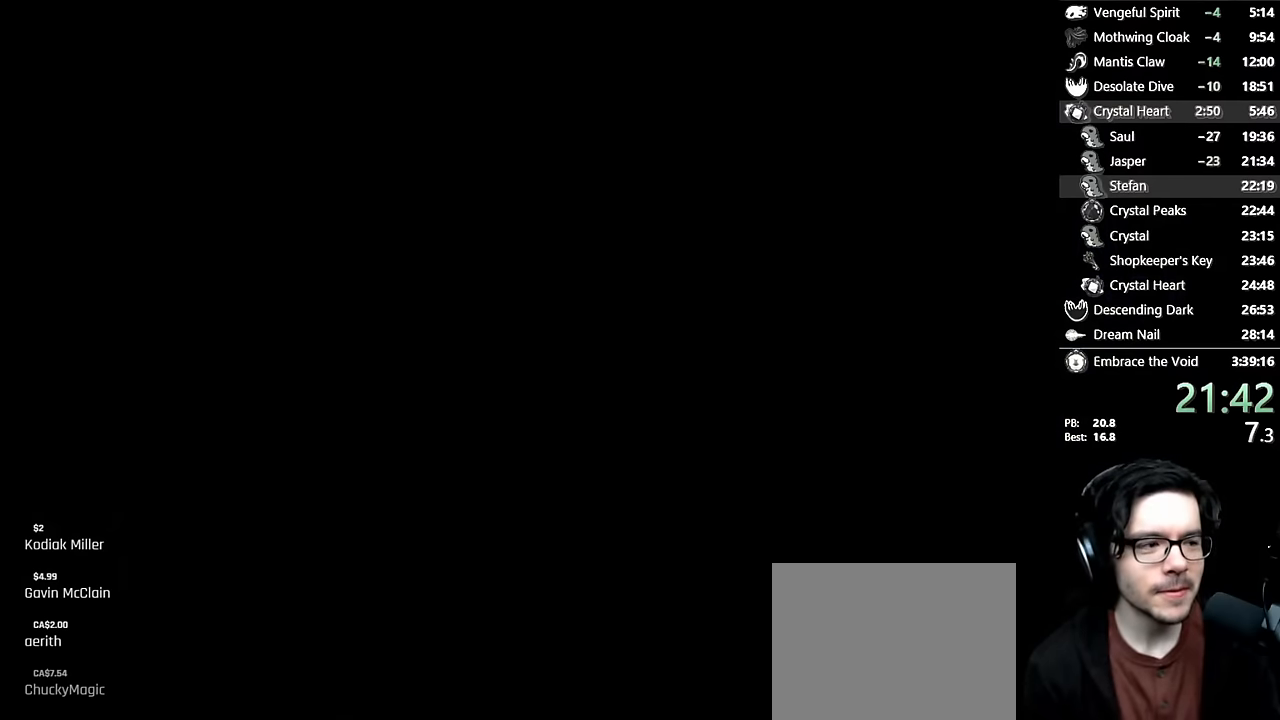
{"dt_ms": 500, "buttons": ["DPAD_RIGHT"], "left_stick": "center", "right_stick": "center", "events": [[16, "DPAD_RIGHT", "up"], [133, "DPAD_RIGHT", "down"], [283, "DPAD_RIGHT", "up"], [366, "DPAD_RIGHT", "down"]]}
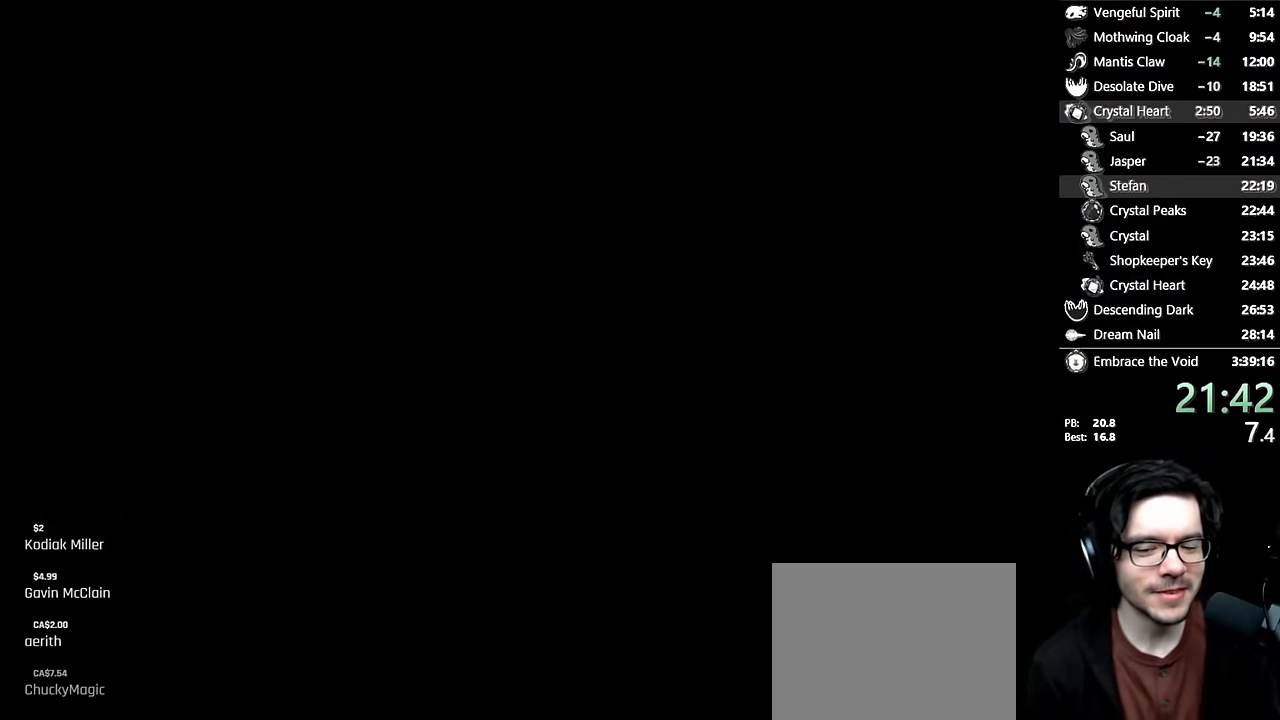
{"dt_ms": 500, "buttons": ["R2", "DPAD_RIGHT"], "left_stick": "center", "right_stick": "center", "events": [[50, "DPAD_RIGHT", "up"], [116, "DPAD_RIGHT", "down"], [483, "R2", "down"]]}
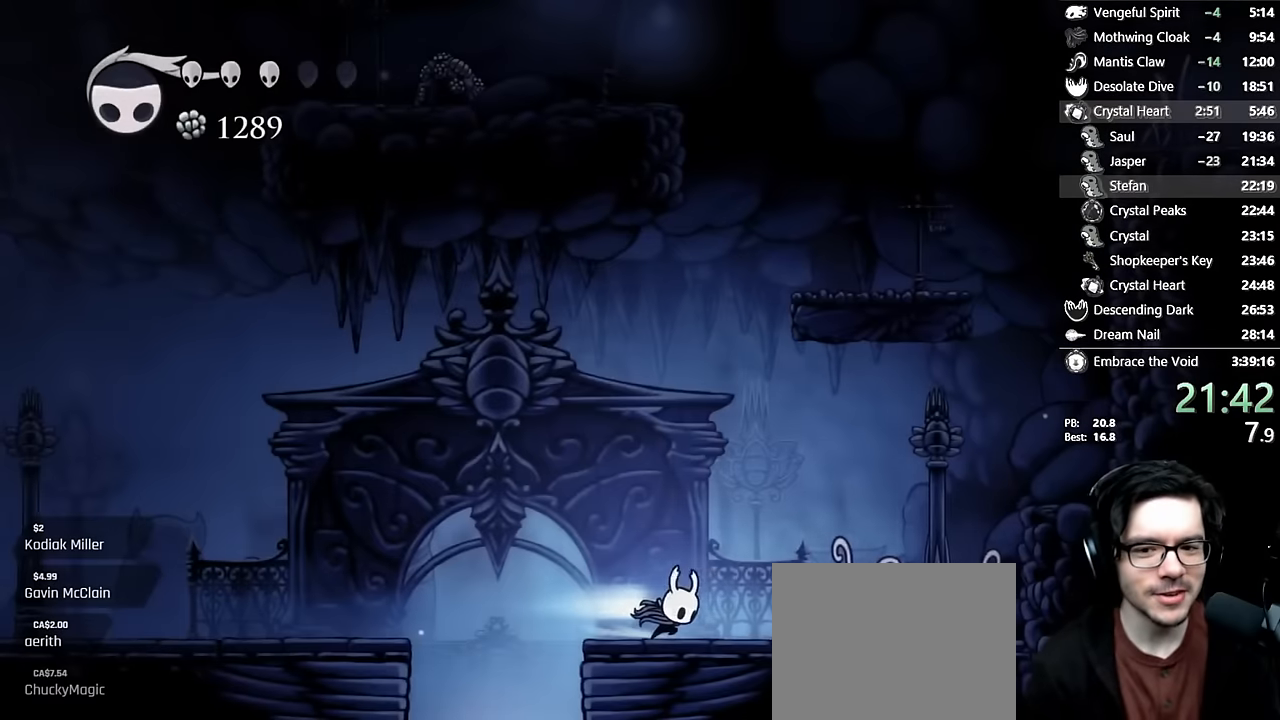
{"dt_ms": 500, "buttons": ["A"], "left_stick": "center", "right_stick": "center", "events": [[250, "R2", "up"], [333, "A", "down"], [483, "DPAD_RIGHT", "up"]]}
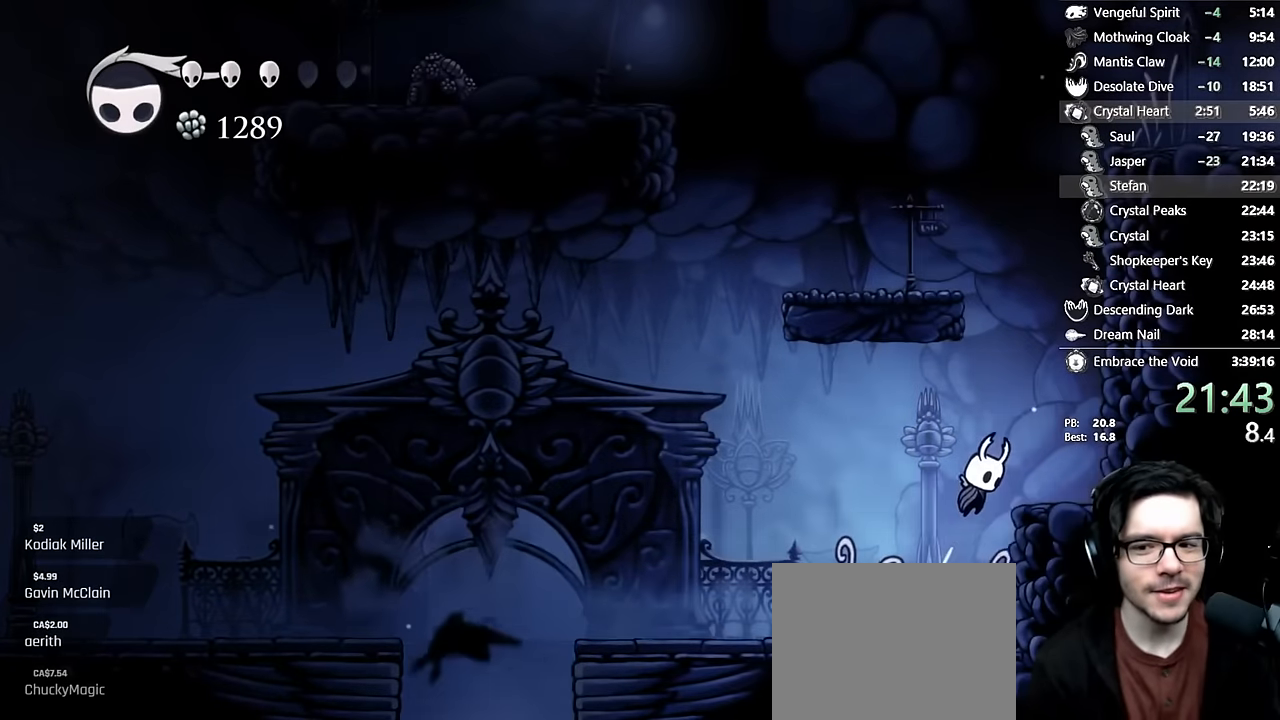
{"dt_ms": 500, "buttons": ["A", "DPAD_RIGHT"], "left_stick": "center", "right_stick": "center", "events": [[83, "DPAD_RIGHT", "down"], [116, "R2", "down"], [316, "A", "up"], [316, "R2", "up"], [350, "A", "down"]]}
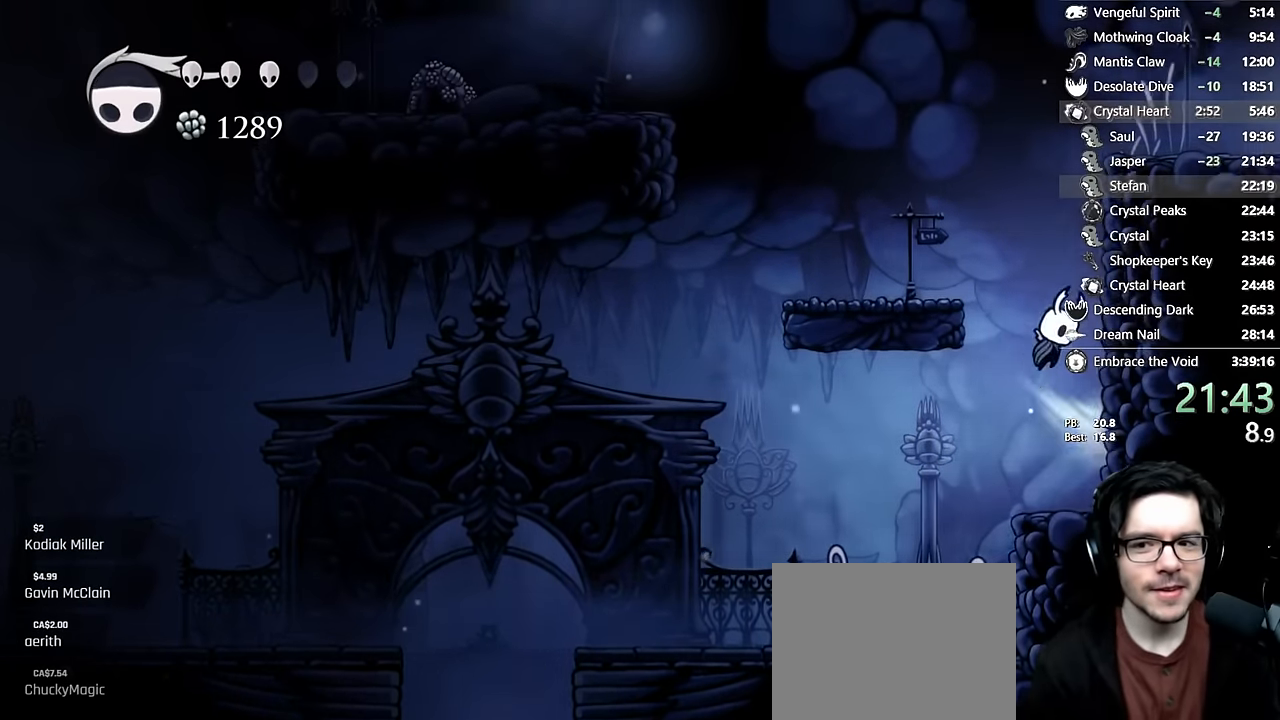
{"dt_ms": 500, "buttons": ["A", "R2", "DPAD_RIGHT"], "left_stick": "center", "right_stick": "center", "events": [[166, "A", "up"], [233, "A", "down"], [450, "R2", "down"]]}
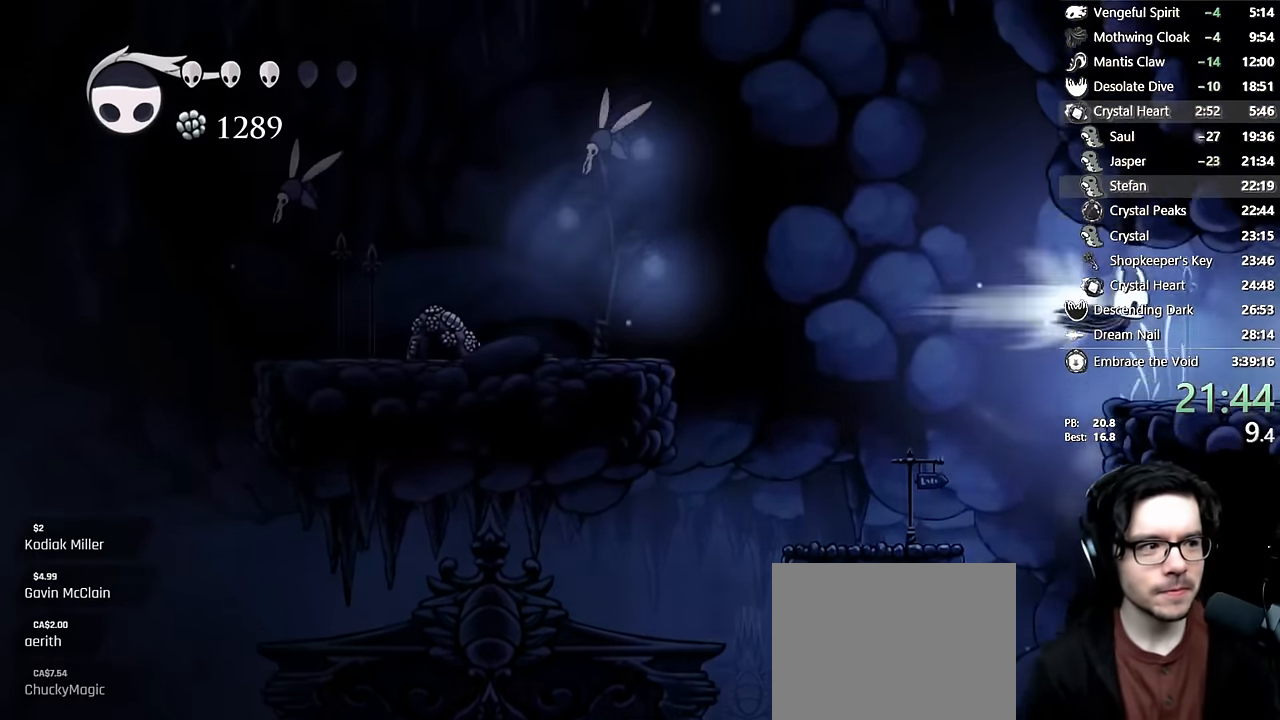
{"dt_ms": 500, "buttons": ["DPAD_RIGHT"], "left_stick": "center", "right_stick": "center", "events": [[200, "A", "up"], [200, "R2", "up"]]}
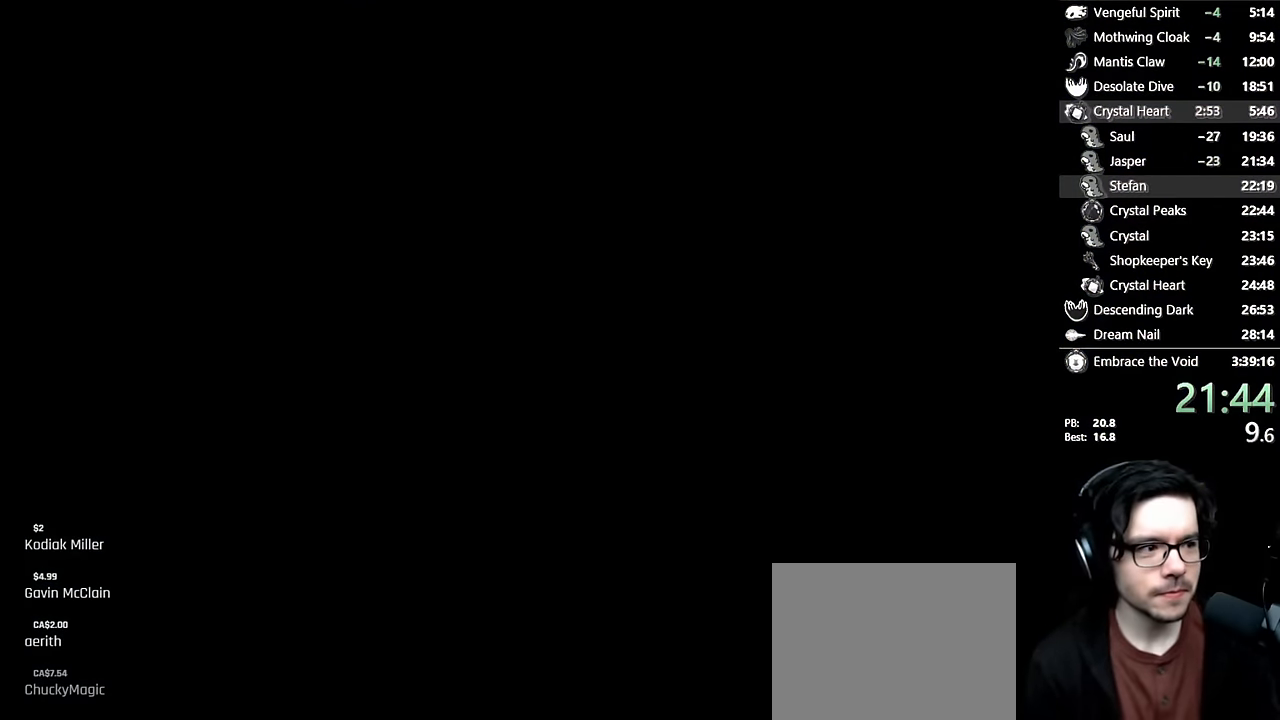
{"dt_ms": 500, "buttons": [], "left_stick": "center", "right_stick": "center", "events": [[33, "DPAD_RIGHT", "up"]]}
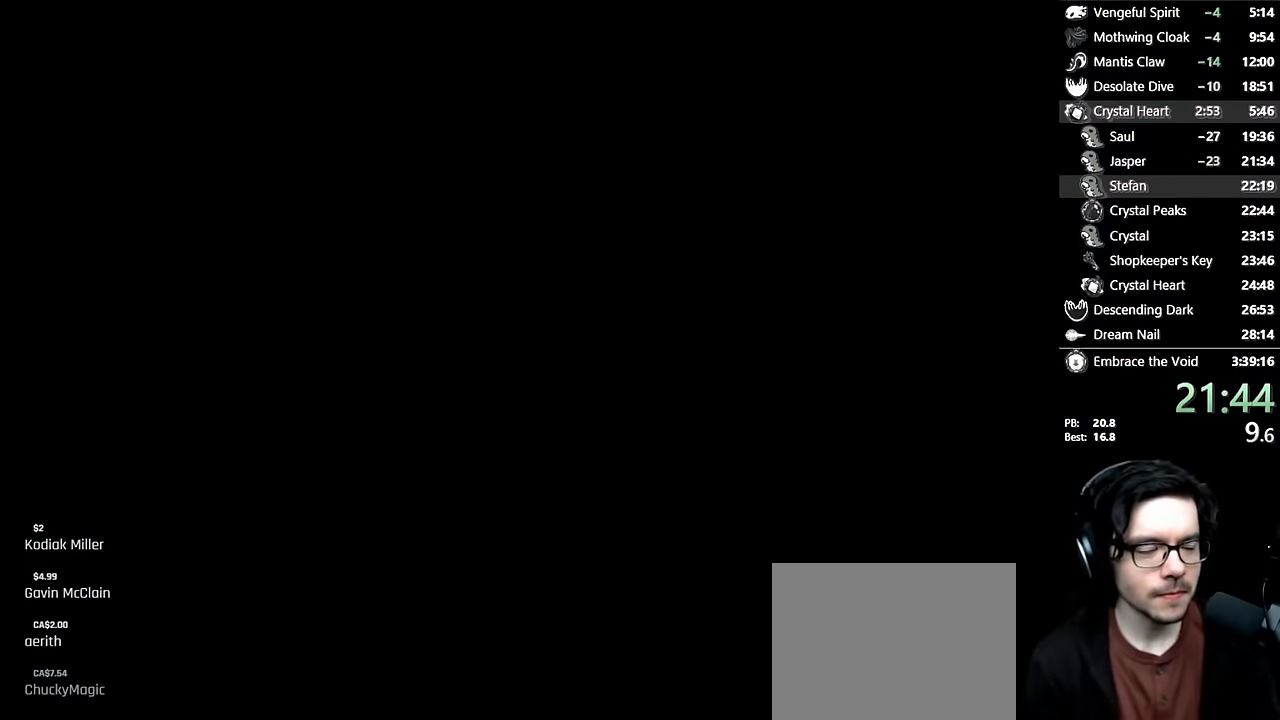
{"dt_ms": 500, "buttons": ["DPAD_RIGHT"], "left_stick": "center", "right_stick": "center", "events": [[383, "DPAD_RIGHT", "down"]]}
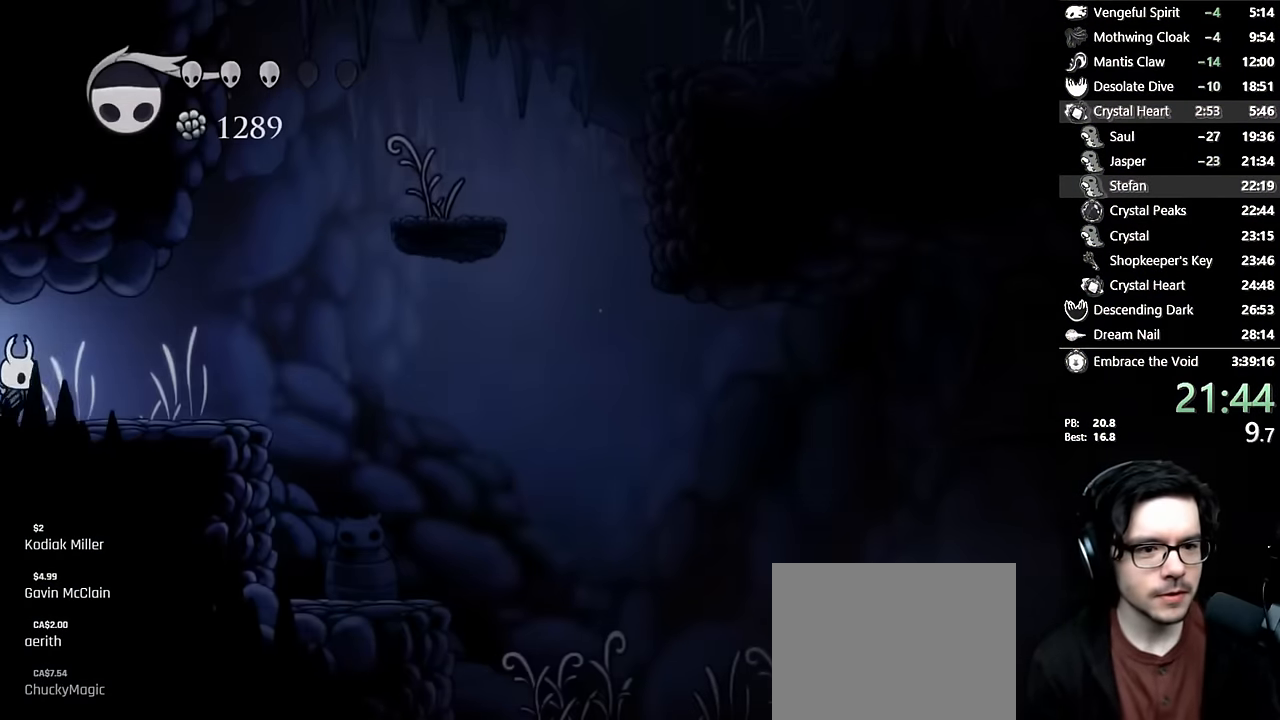
{"dt_ms": 500, "buttons": ["A", "DPAD_RIGHT"], "left_stick": "center", "right_stick": "center", "events": [[383, "A", "down"]]}
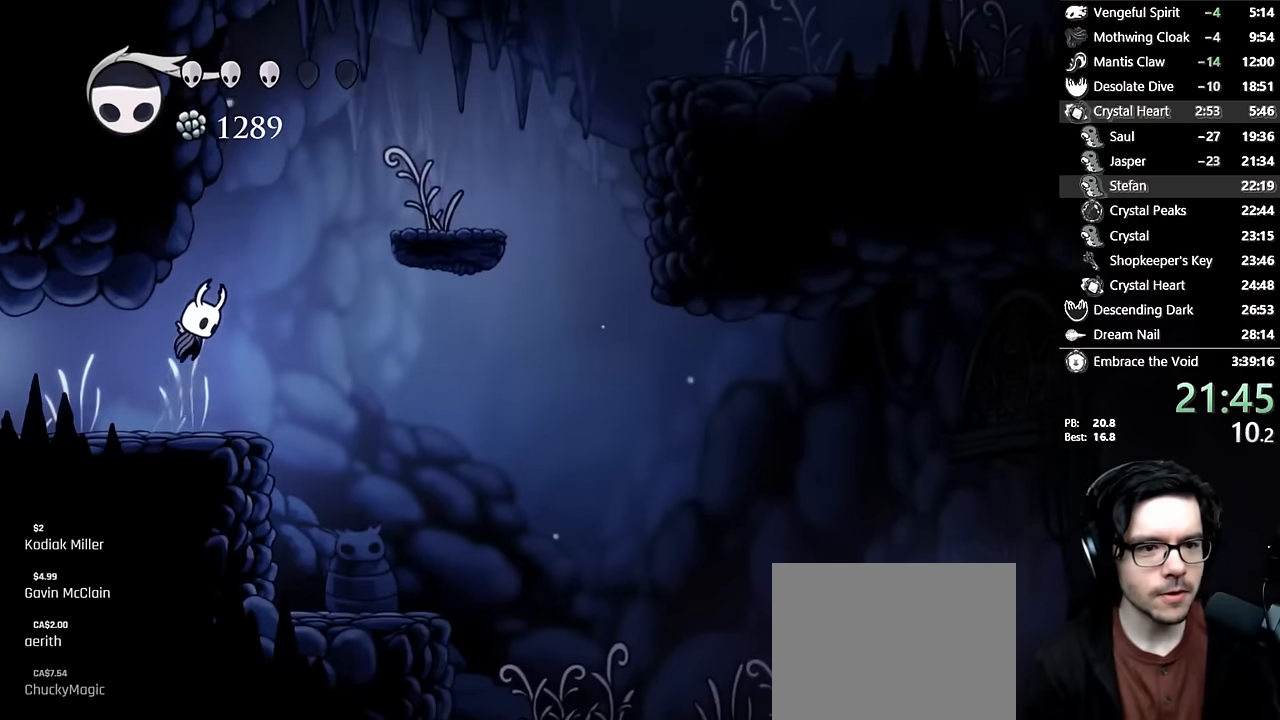
{"dt_ms": 500, "buttons": [], "left_stick": "center", "right_stick": "center", "events": [[50, "DPAD_RIGHT", "up"], [200, "DPAD_RIGHT", "down"], [250, "R2", "down"], [433, "A", "up"], [433, "R2", "up"], [466, "DPAD_RIGHT", "up"]]}
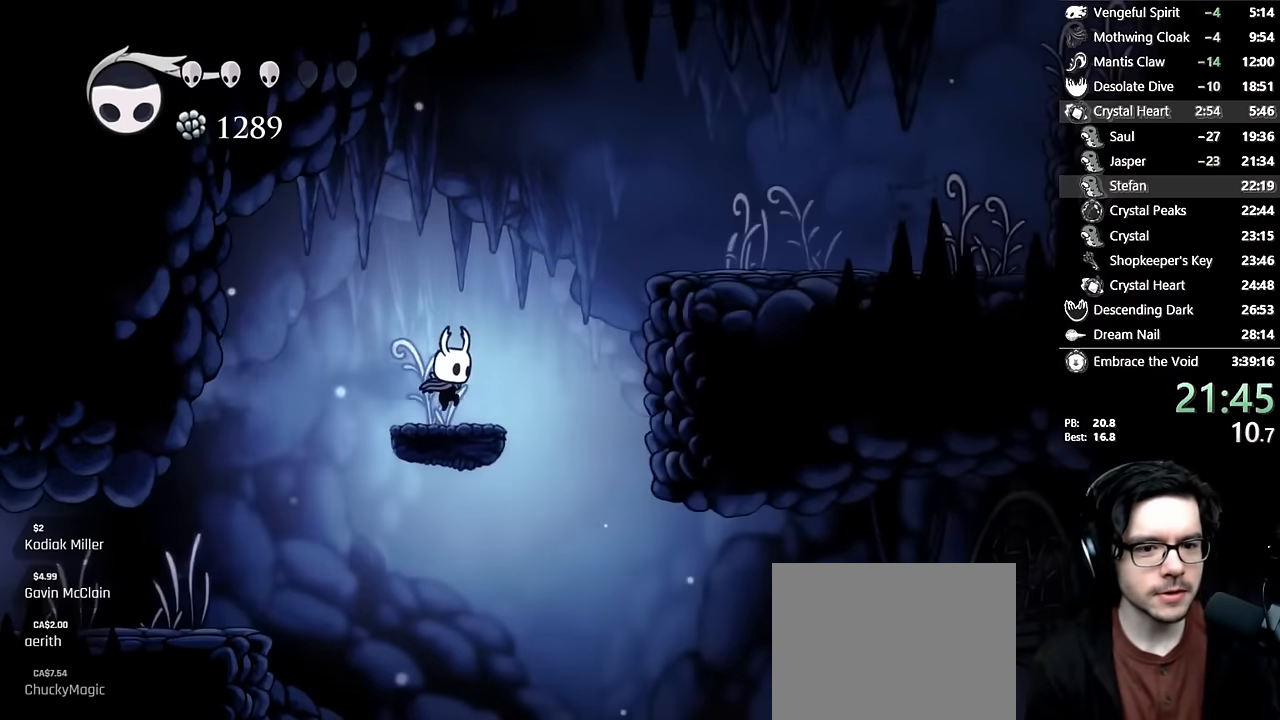
{"dt_ms": 500, "buttons": ["A", "R2", "DPAD_RIGHT"], "left_stick": "center", "right_stick": "center", "events": [[83, "DPAD_RIGHT", "down"], [150, "A", "down"], [400, "R2", "down"]]}
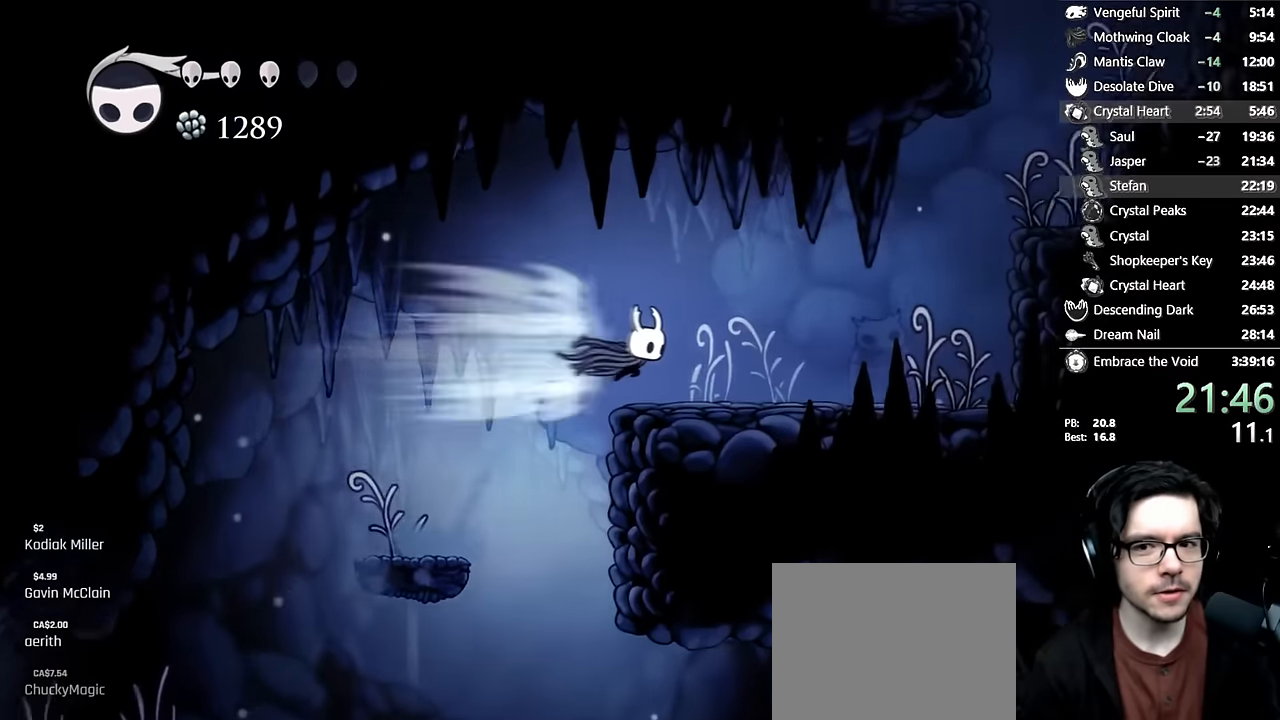
{"dt_ms": 500, "buttons": ["A", "DPAD_RIGHT"], "left_stick": "center", "right_stick": "center", "events": [[50, "A", "up"], [116, "R2", "up"], [416, "A", "down"]]}
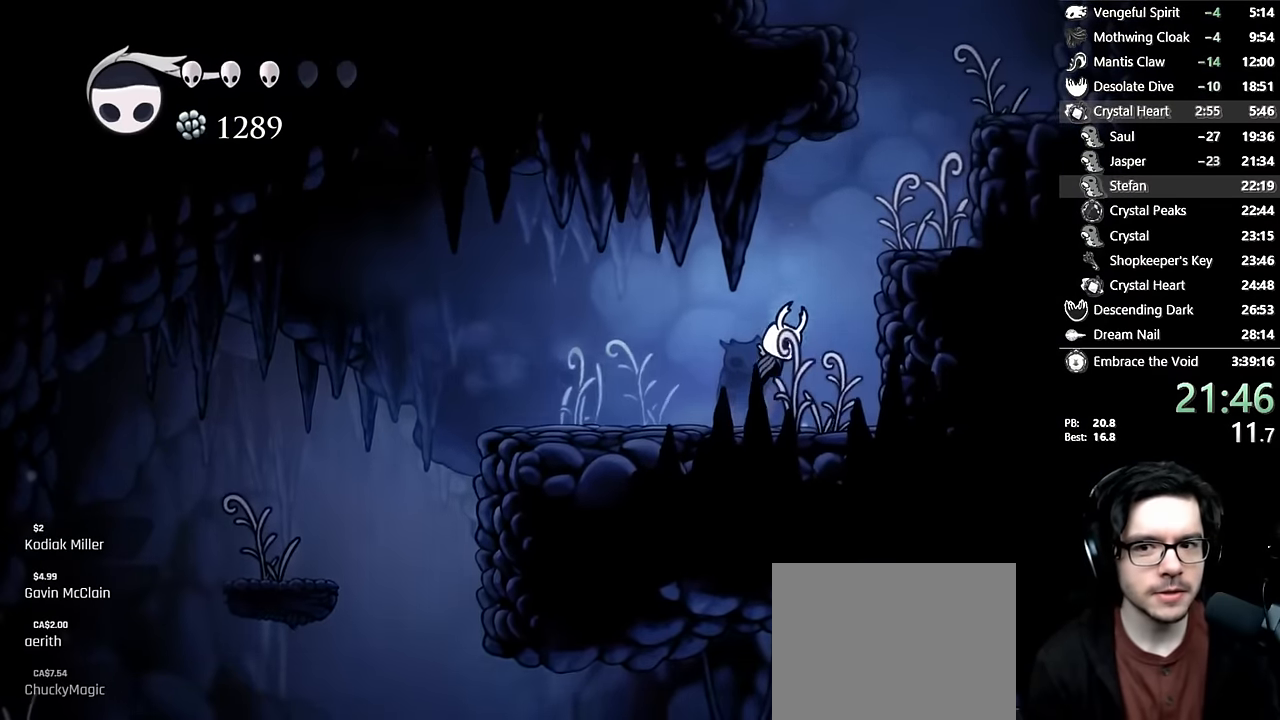
{"dt_ms": 500, "buttons": ["A", "DPAD_LEFT"], "left_stick": "center", "right_stick": "center", "events": [[250, "A", "up"], [433, "A", "down"], [433, "DPAD_RIGHT", "up"], [450, "DPAD_LEFT", "down"]]}
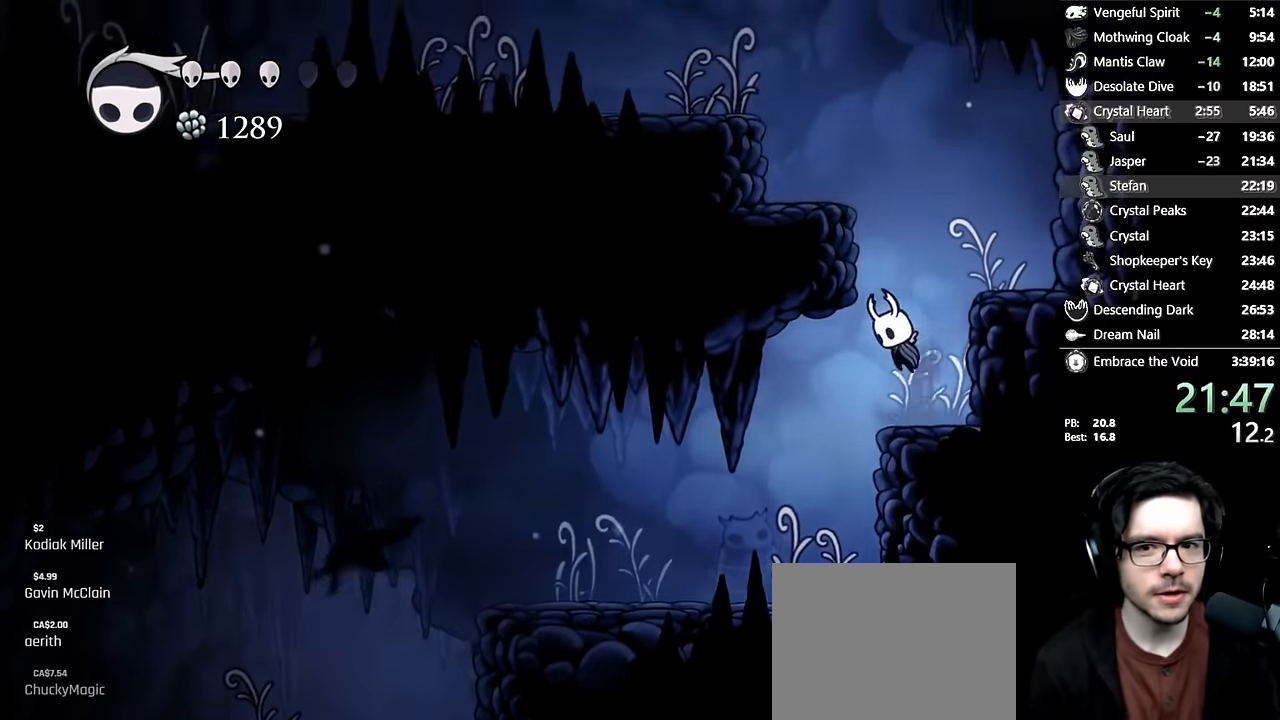
{"dt_ms": 500, "buttons": ["A", "DPAD_LEFT"], "left_stick": "center", "right_stick": "center", "events": [[266, "A", "up"], [316, "A", "down"]]}
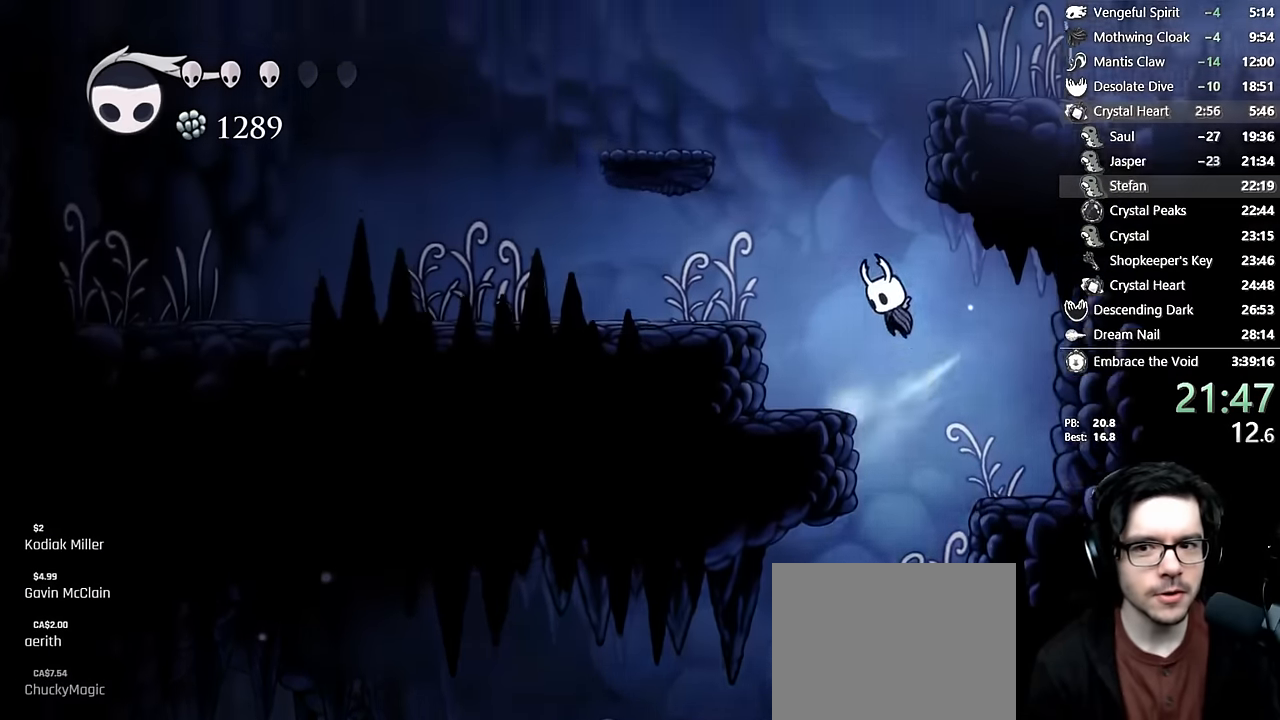
{"dt_ms": 500, "buttons": ["A", "DPAD_RIGHT"], "left_stick": "center", "right_stick": "center", "events": [[83, "DPAD_LEFT", "up"], [116, "DPAD_RIGHT", "down"], [366, "A", "up"], [416, "A", "down"]]}
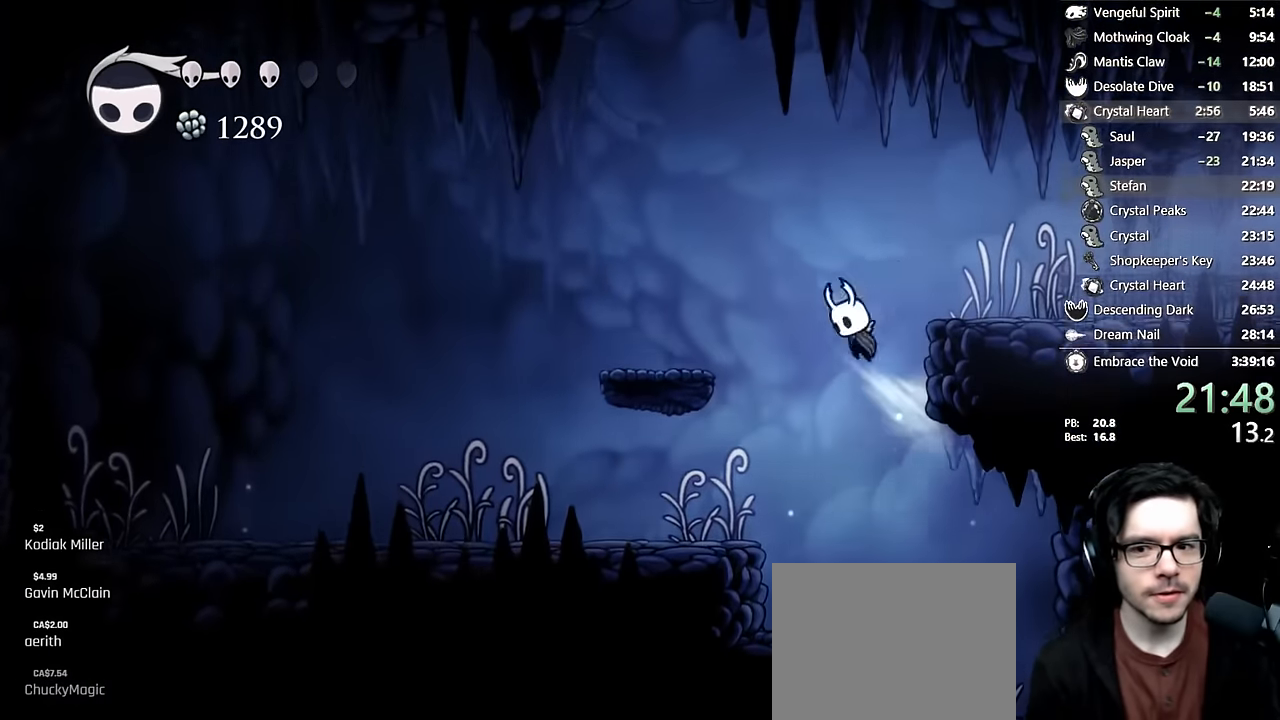
{"dt_ms": 500, "buttons": ["DPAD_RIGHT"], "left_stick": "center", "right_stick": "center", "events": [[150, "R2", "down"], [283, "A", "up"], [333, "R2", "up"]]}
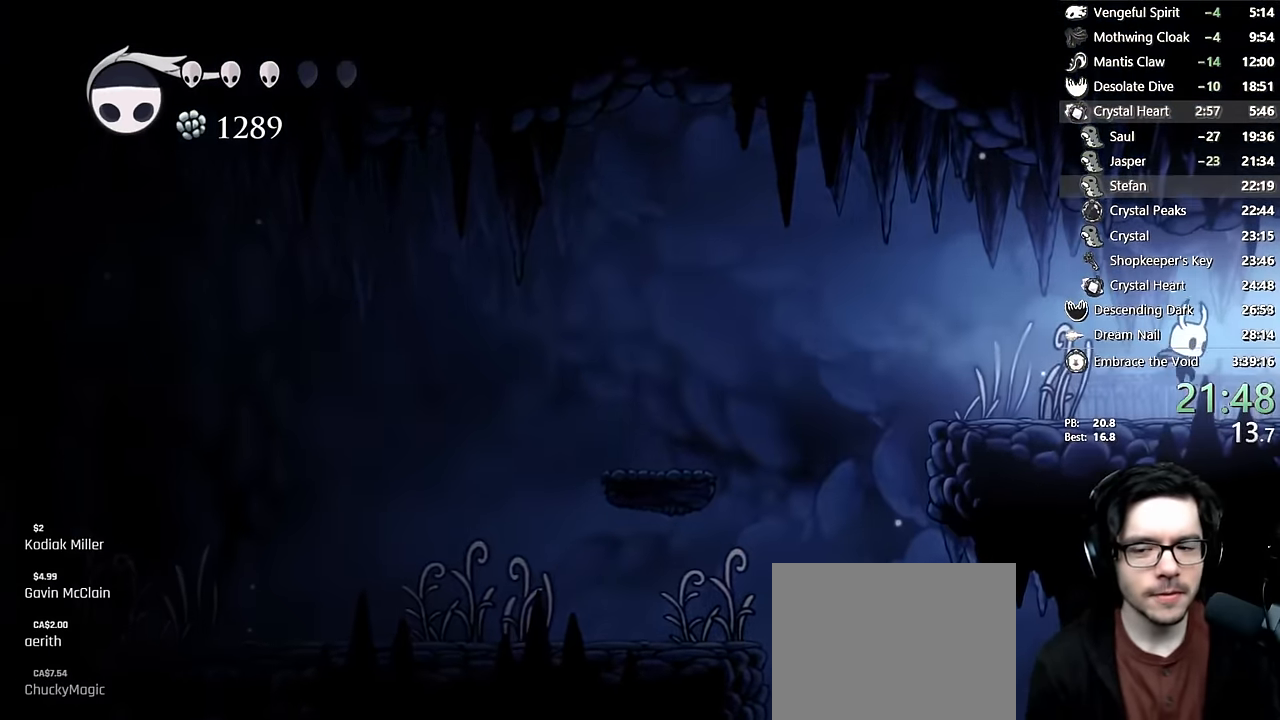
{"dt_ms": 500, "buttons": ["DPAD_RIGHT"], "left_stick": "center", "right_stick": "center", "events": [[166, "R2", "down"], [466, "R2", "up"]]}